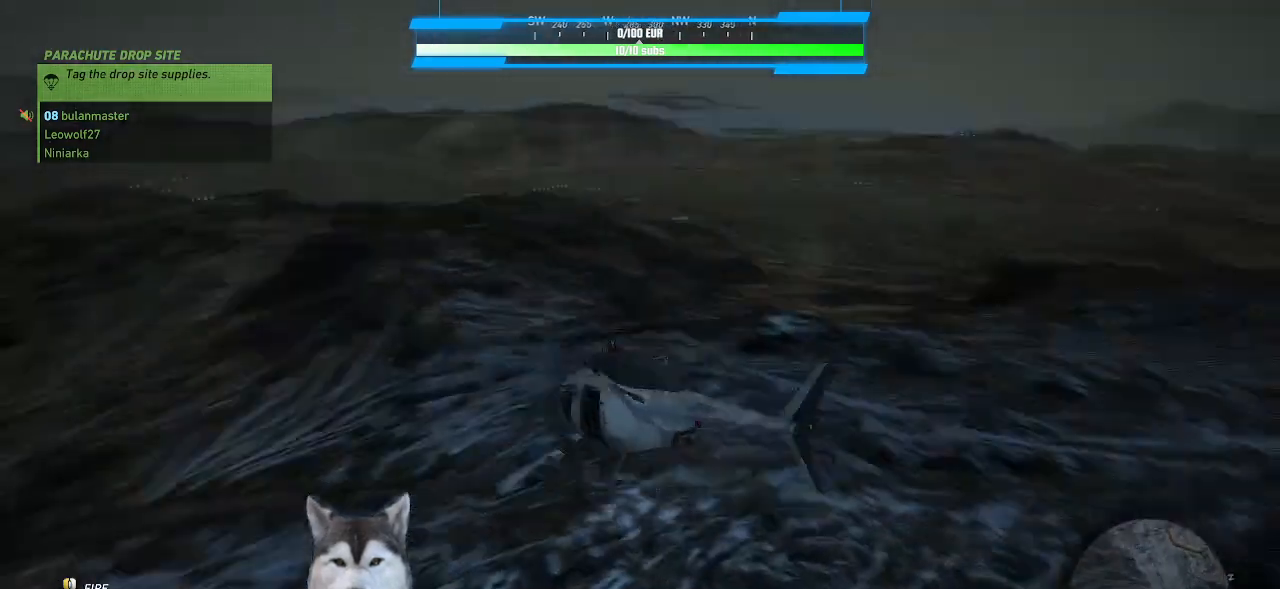
Gameplay with keyboard and mouse; each line is a JSON object with the keys and mouse buttons held at the frame after it. "events" lists presses ("down") and releases ("up") of ".", "/", "0", "1", "2", "3", "4", "5", "6", "7", "8", "9", "a", "alt_l", "alt_r", "b", "backslash", "backspace", "c", "caps_lock", "comma", "ctrl_l", "ctrl_r", "d", "e", "equals", "f", "g", "h", "i", "j", "k", "l", "lbracket", "m", "n", "o", "p", "q", "quote", "r", "rbracket", "return", "s", "semicolon", "shift_l", "shift_r", "space", "t", "tab", "tilde", "u", "v", "w", "x", "y", "z", "mouse_left", "mouse_wheel" and "mouse_right" between this image and that frame as [ms after this image, input, new state], when the widget could be followed in between. "mouse_left", "mouse_wheel", "mouse_right" = the "left", "wheel", "right" buttons of the "mouse" list. No other keys are recorded. "wheel" means that the mouse wheel is clicked or scrolled. "mouse_move" is the direction in which the mouse moves at that frame (one of eight, or "still"), when it could be read. Not read: minus.
{"keys": ["shift_l", "w"], "mouse": [], "events": []}
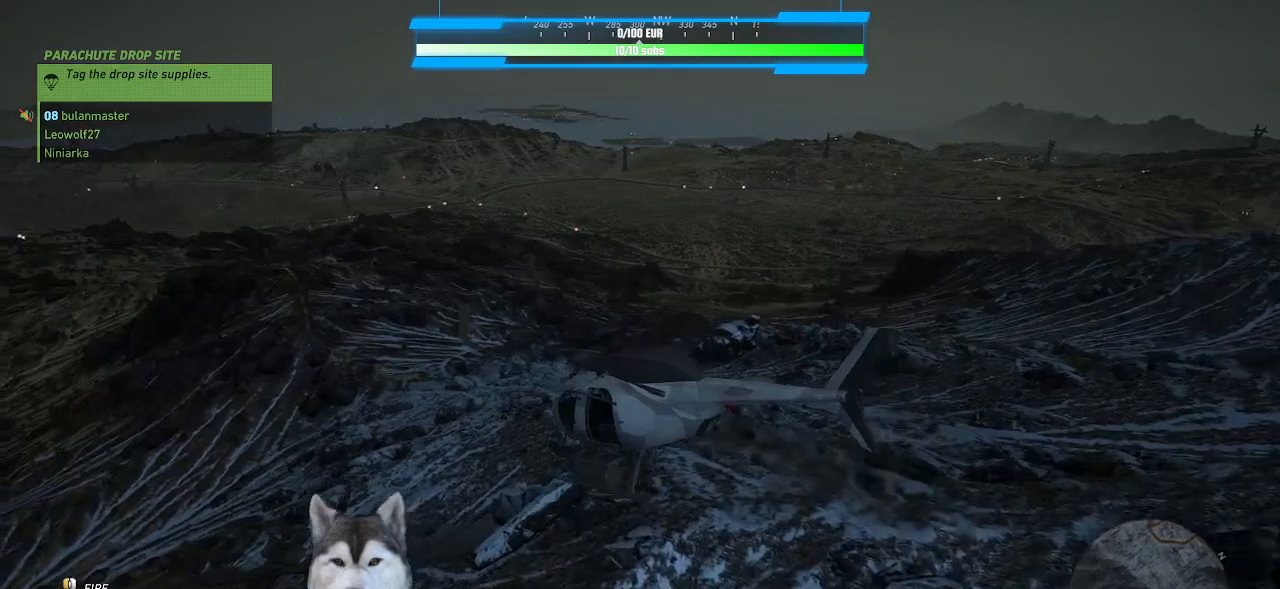
{"keys": ["shift_l"], "mouse": [], "events": [[400, "w", "up"]]}
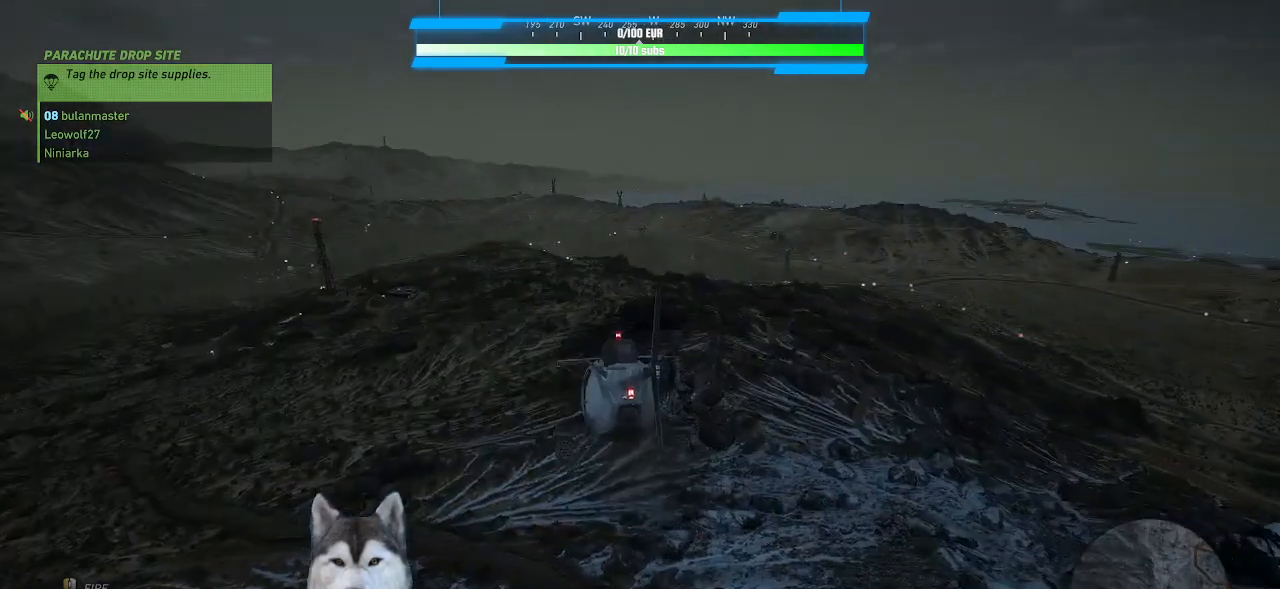
{"keys": ["d", "shift_l"], "mouse": [], "mouse_move": "still", "events": [[500, "d", "down"]]}
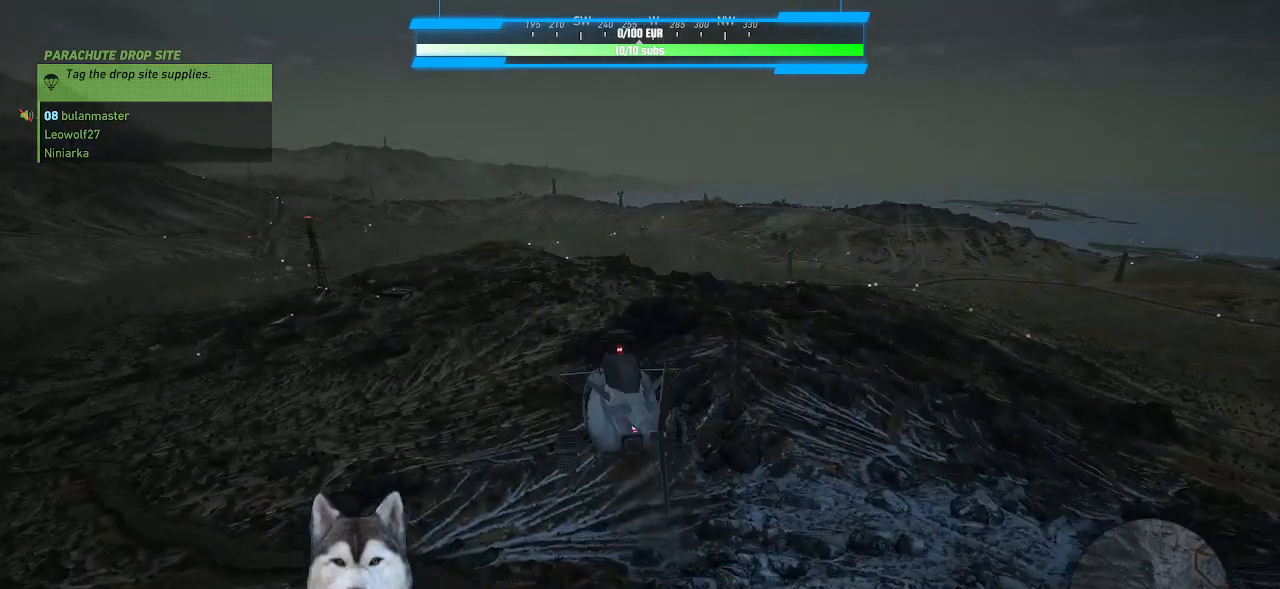
{"keys": ["d", "shift_l"], "mouse": [], "mouse_move": "still", "events": []}
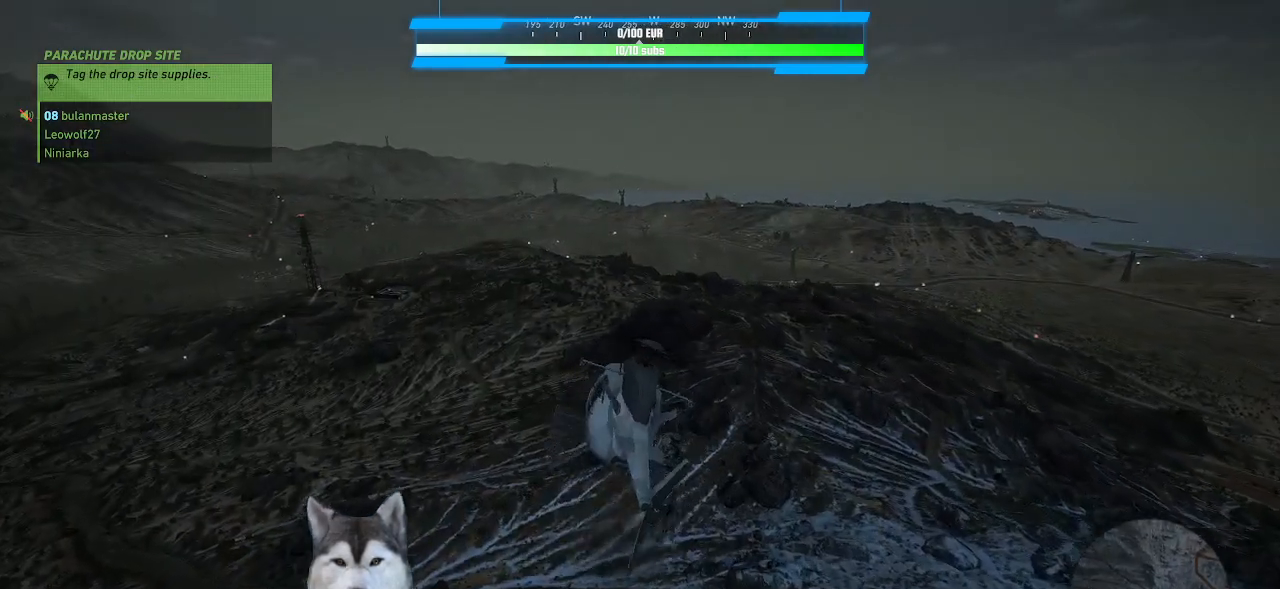
{"keys": ["shift_l"], "mouse": [], "mouse_move": "still", "events": [[67, "d", "up"]]}
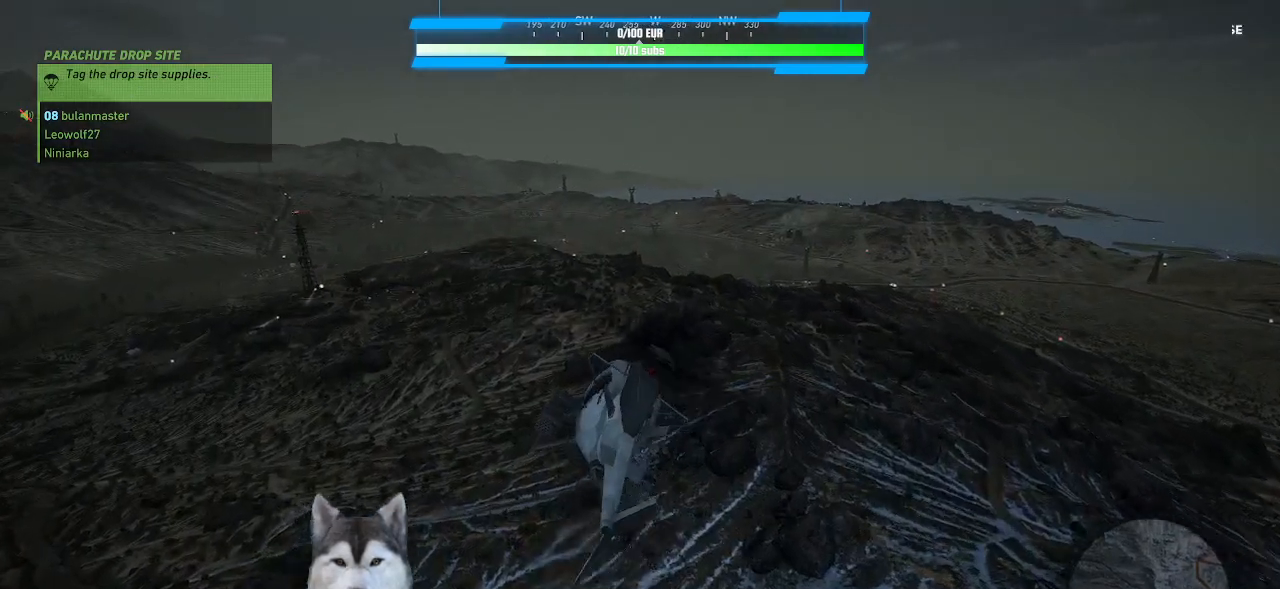
{"keys": ["shift_l"], "mouse": [], "events": []}
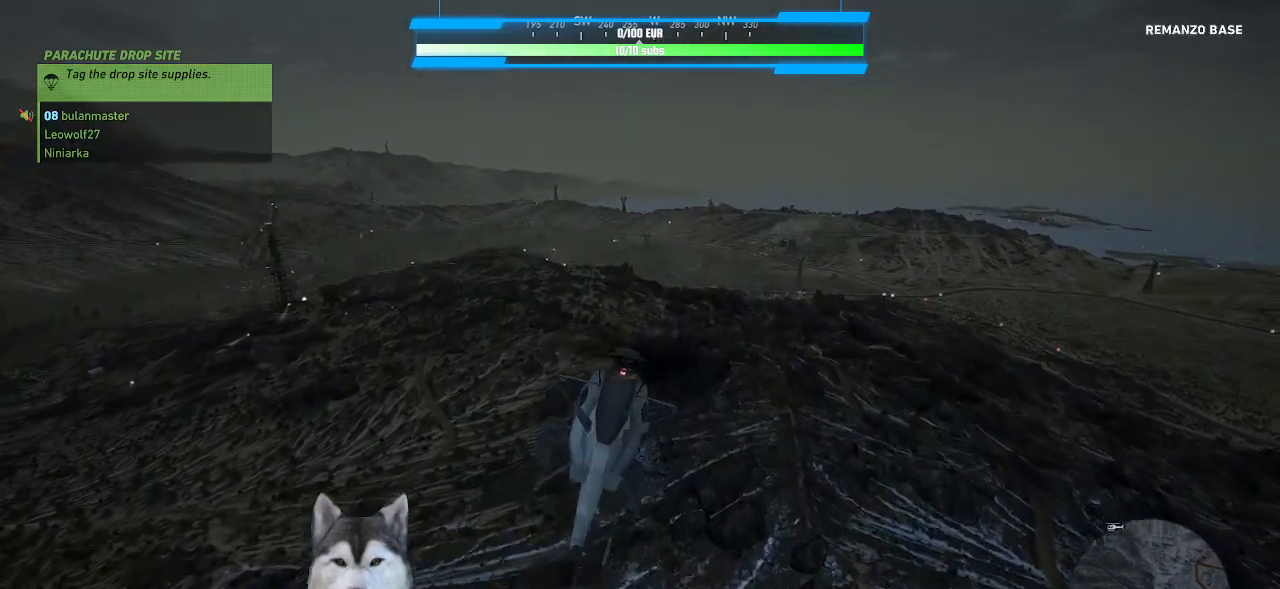
{"keys": ["shift_l", "w"], "mouse": [], "mouse_move": "right", "events": [[333, "w", "down"]]}
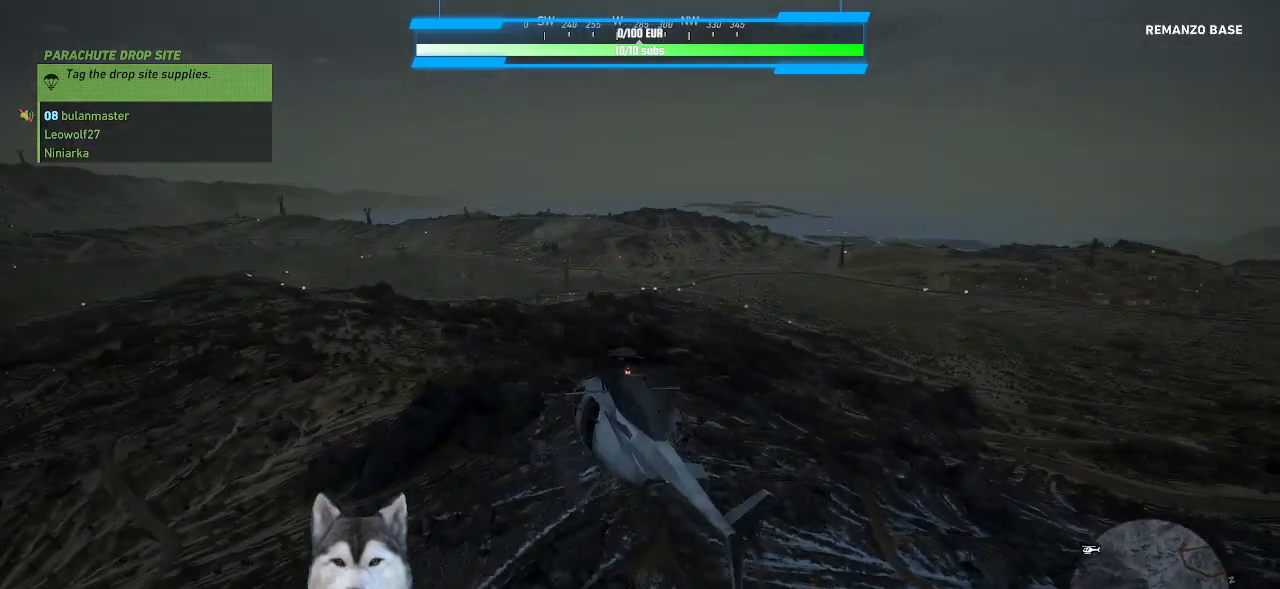
{"keys": ["shift_l"], "mouse": [], "mouse_move": "left", "events": [[433, "w", "up"]]}
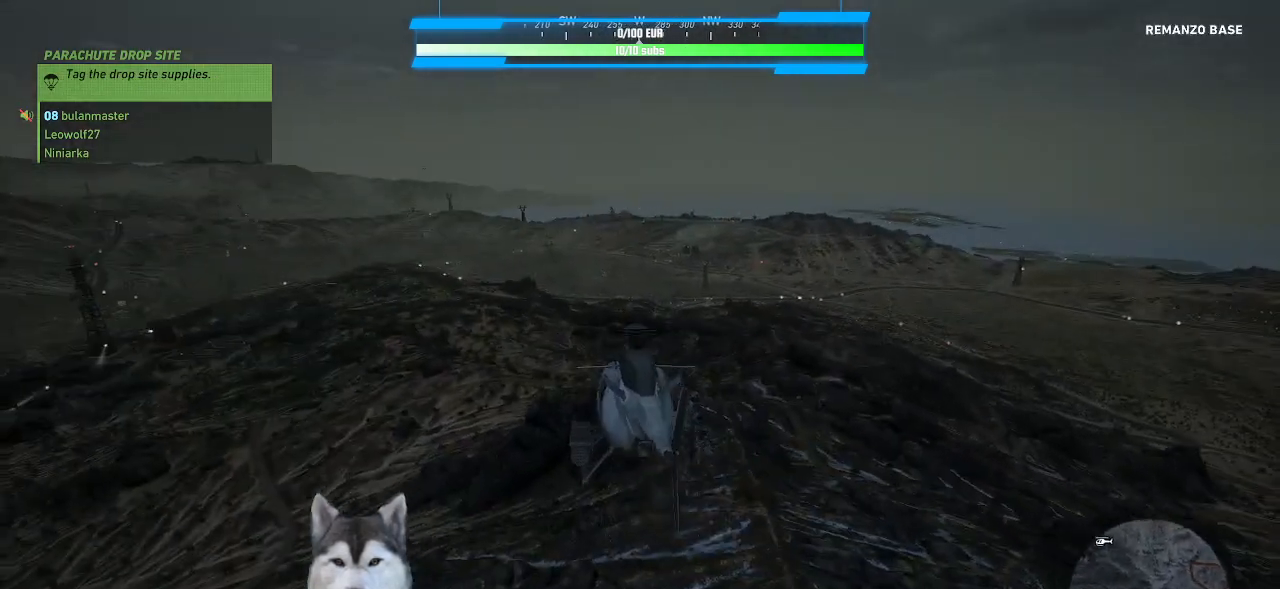
{"keys": ["shift_l"], "mouse": [], "mouse_move": "still", "events": []}
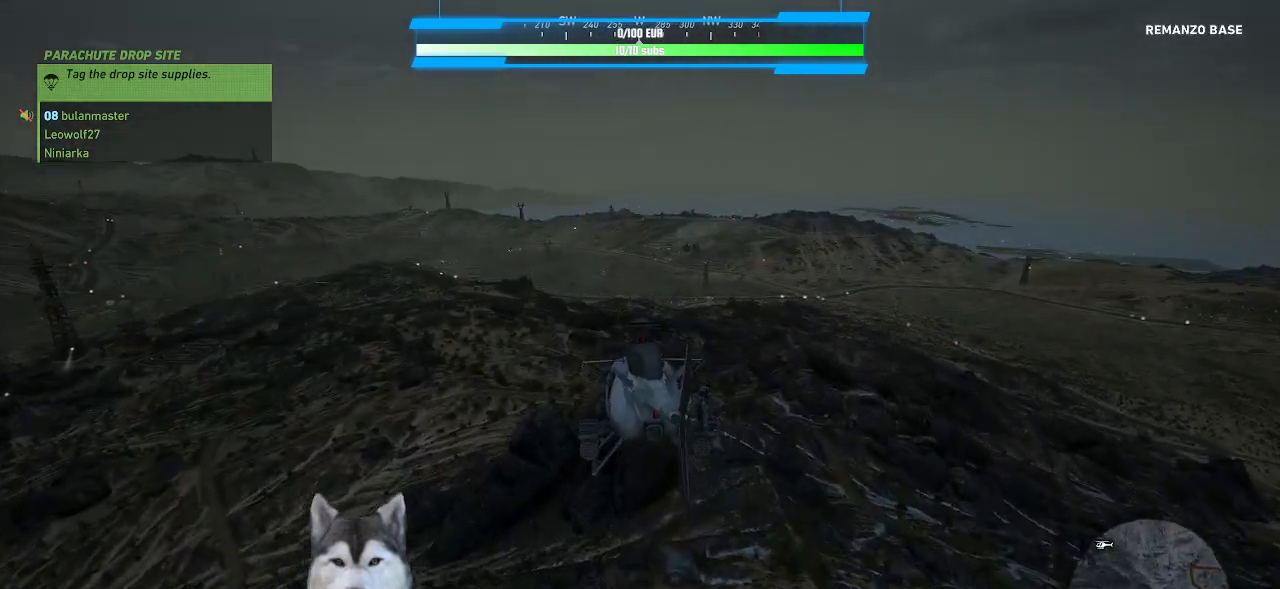
{"keys": ["d", "shift_l", "w"], "mouse": [], "mouse_move": "still", "events": [[367, "d", "down"], [433, "w", "down"]]}
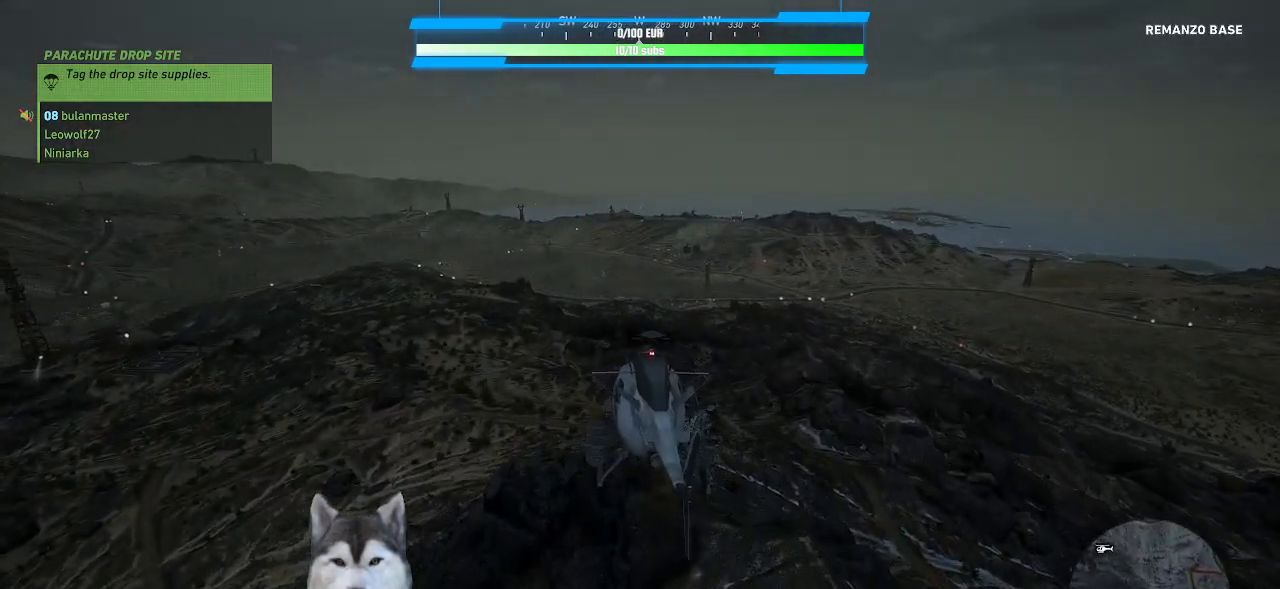
{"keys": ["shift_l"], "mouse": [], "mouse_move": "still", "events": [[300, "d", "up"], [300, "w", "up"]]}
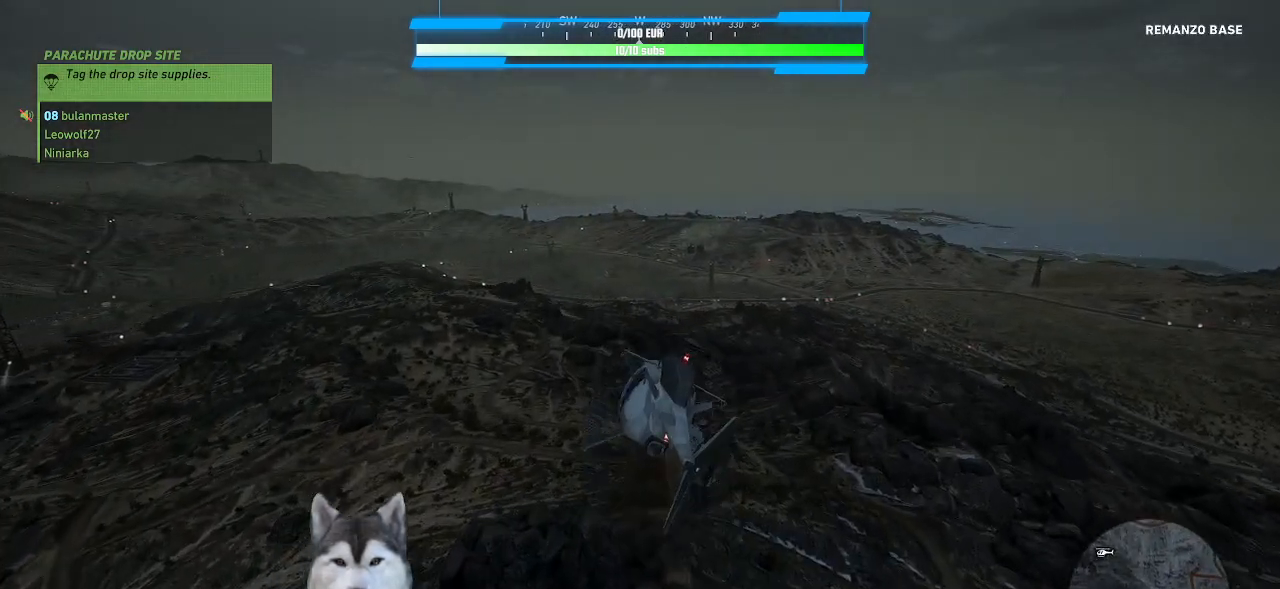
{"keys": ["shift_l"], "mouse": [], "mouse_move": "still", "events": []}
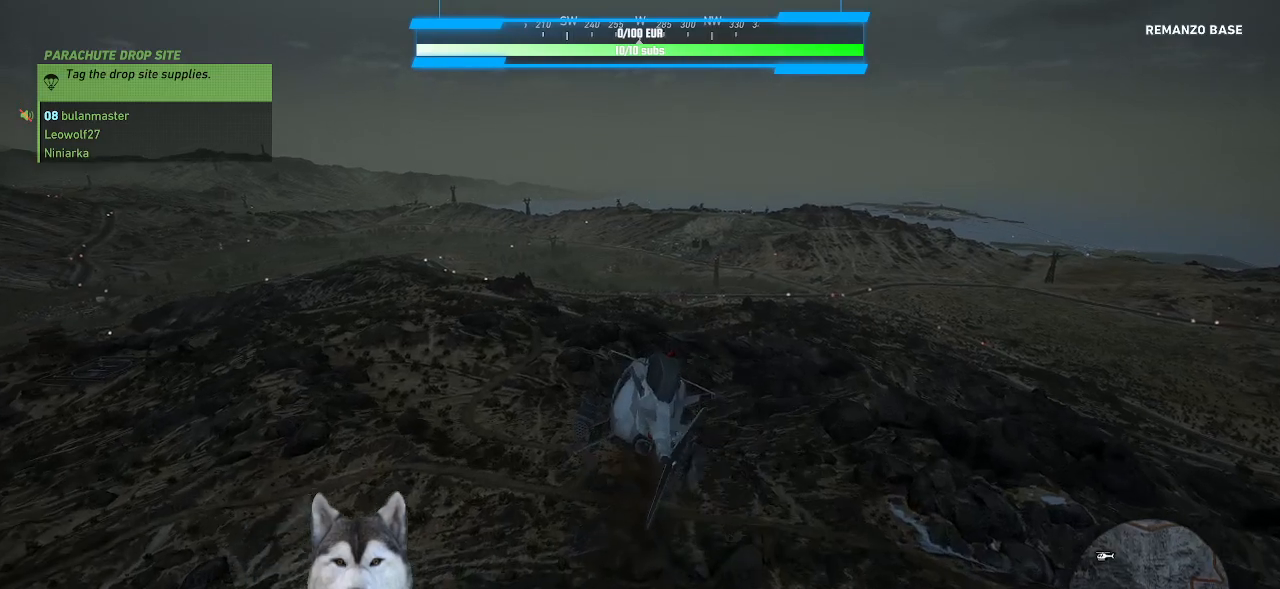
{"keys": ["shift_l"], "mouse": [], "mouse_move": "still", "events": []}
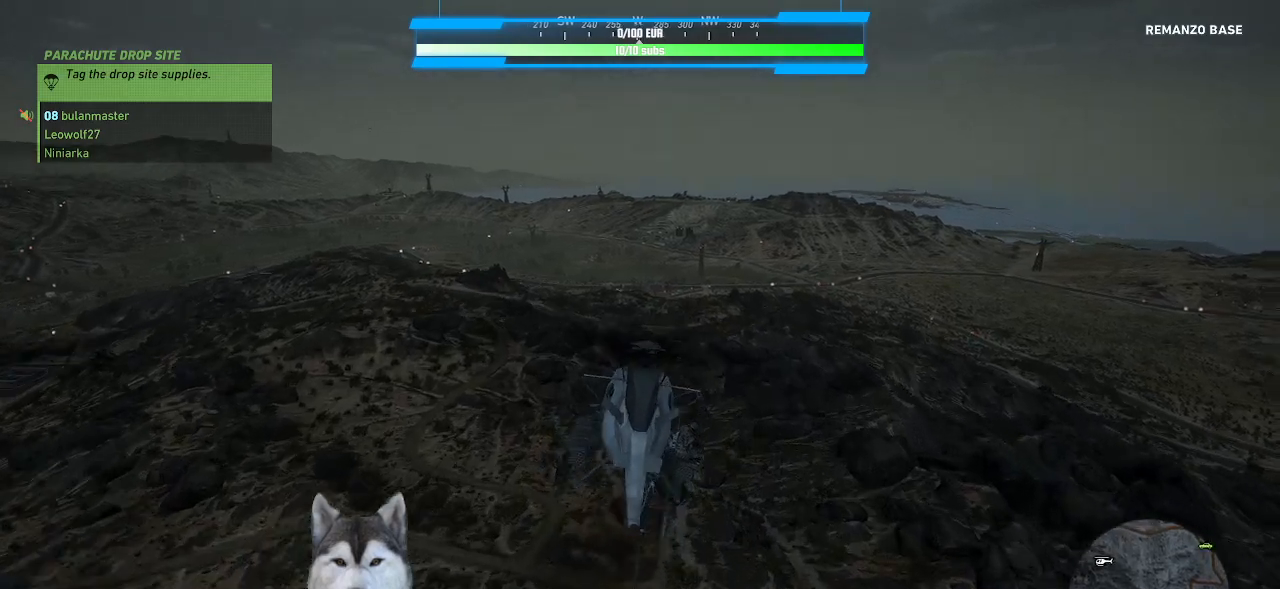
{"keys": ["shift_l", "w"], "mouse": [], "mouse_move": "still", "events": [[167, "w", "down"]]}
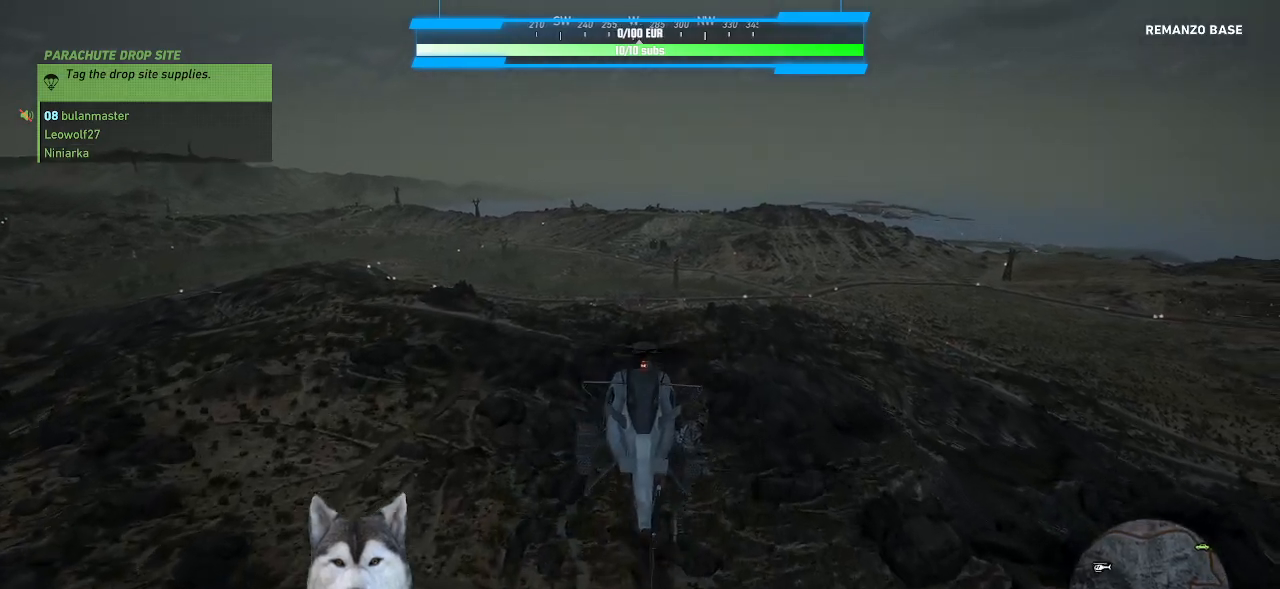
{"keys": ["shift_l"], "mouse": [], "mouse_move": "still", "events": [[300, "w", "up"]]}
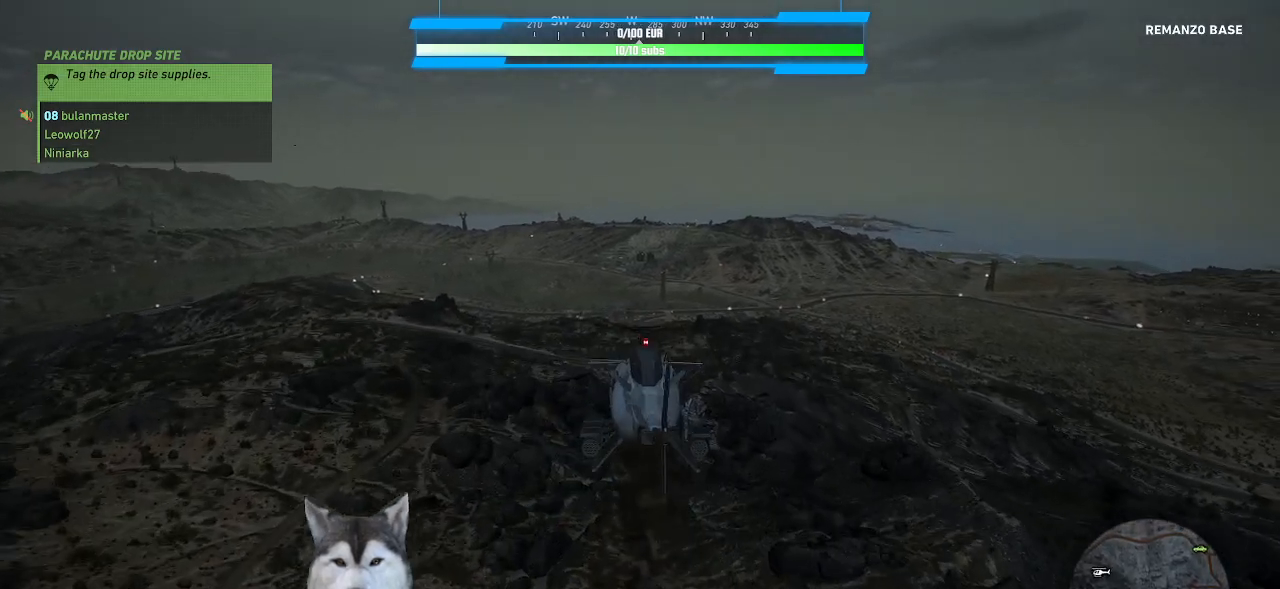
{"keys": ["shift_l", "w"], "mouse": [], "mouse_move": "left", "events": [[500, "w", "down"]]}
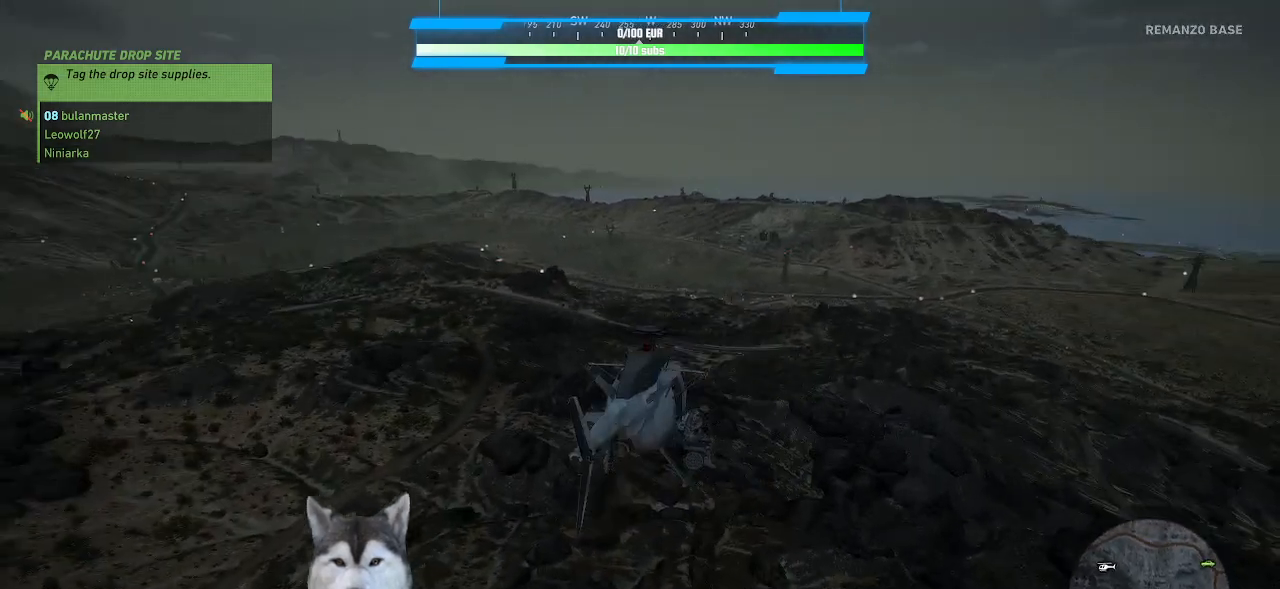
{"keys": ["shift_l"], "mouse": [], "mouse_move": "still", "events": [[400, "w", "up"]]}
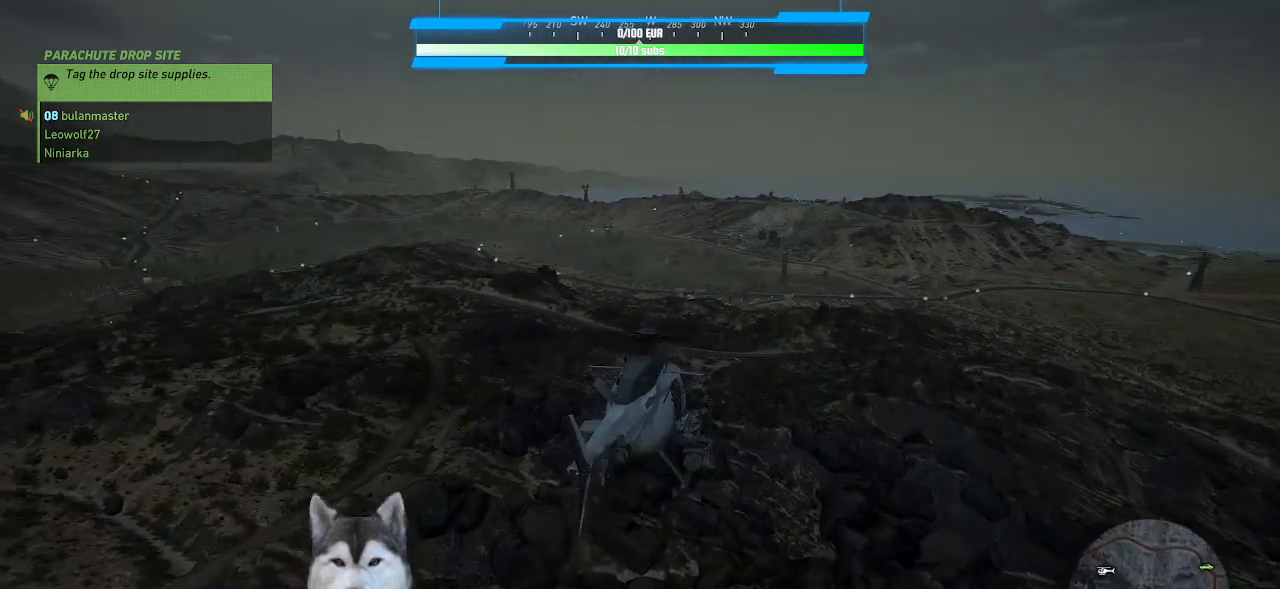
{"keys": ["shift_l", "w"], "mouse": [], "mouse_move": "still", "events": [[300, "w", "down"]]}
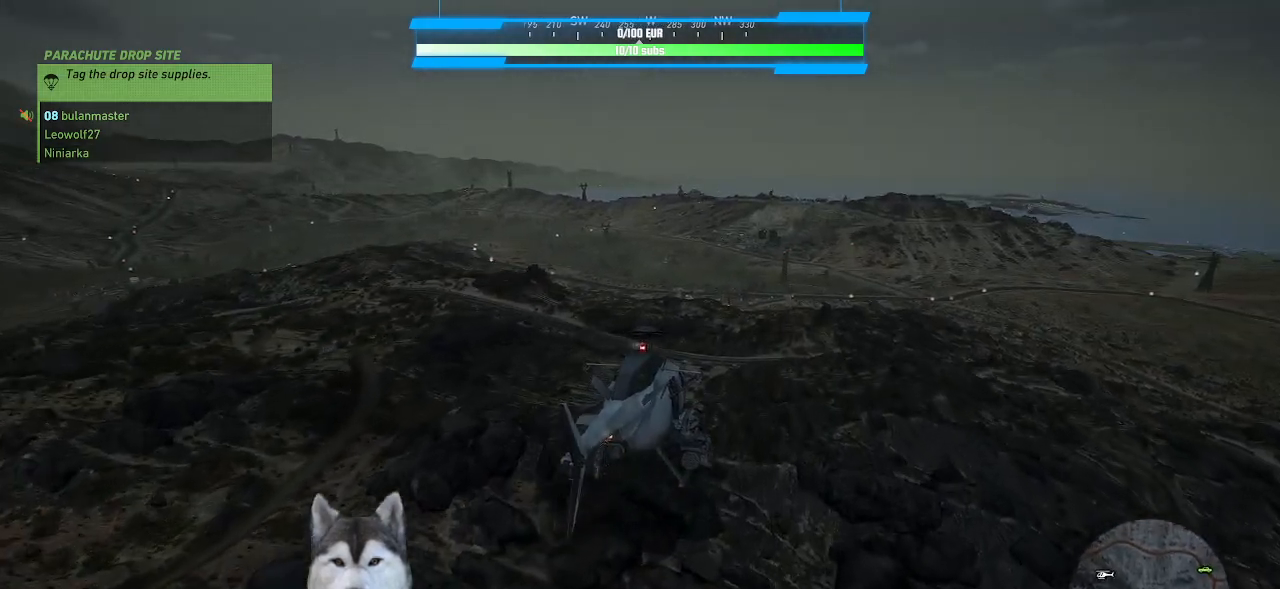
{"keys": ["shift_l"], "mouse": [], "mouse_move": "still", "events": [[400, "w", "up"]]}
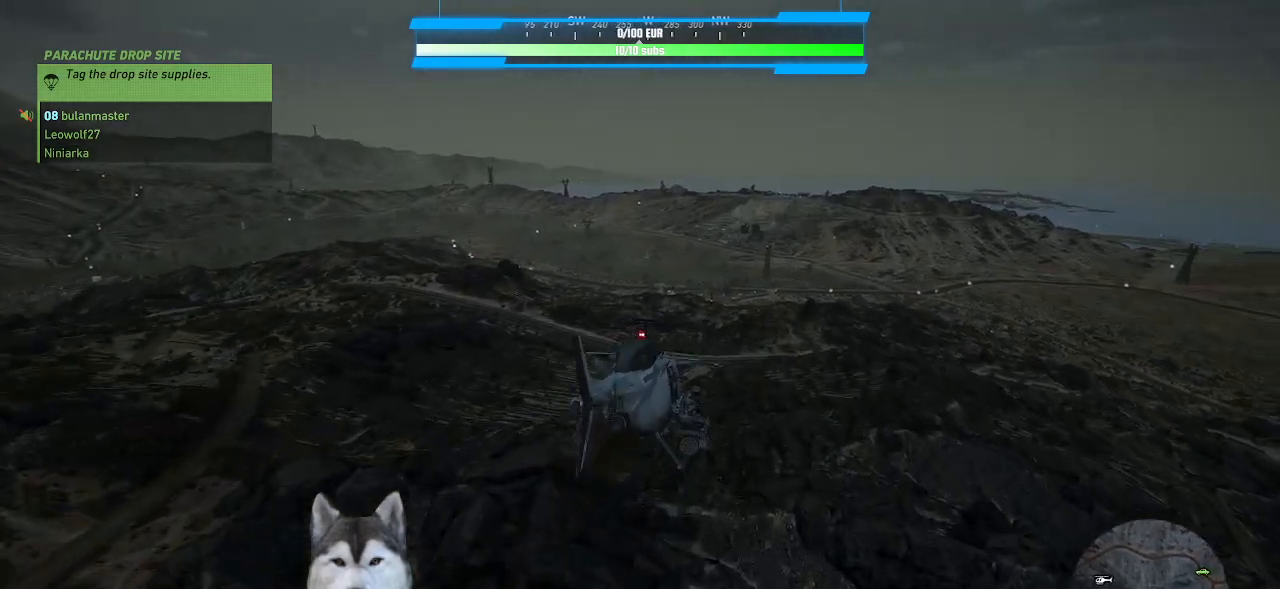
{"keys": ["shift_l"], "mouse": [], "mouse_move": "still", "events": []}
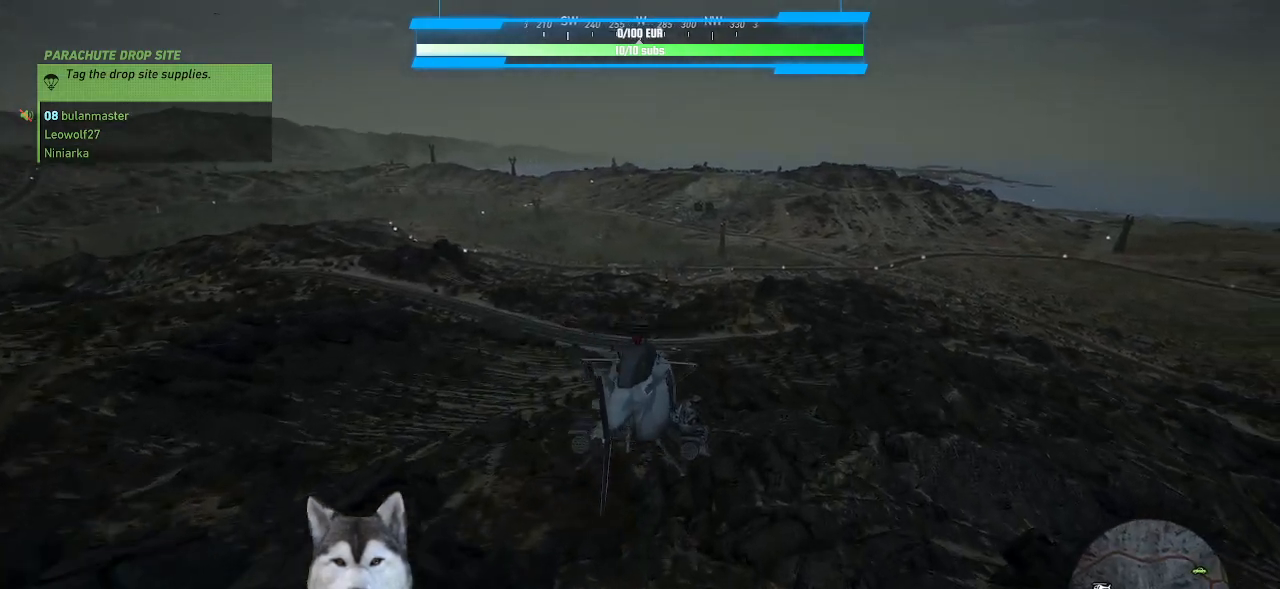
{"keys": ["shift_l"], "mouse": [], "mouse_move": "left", "events": []}
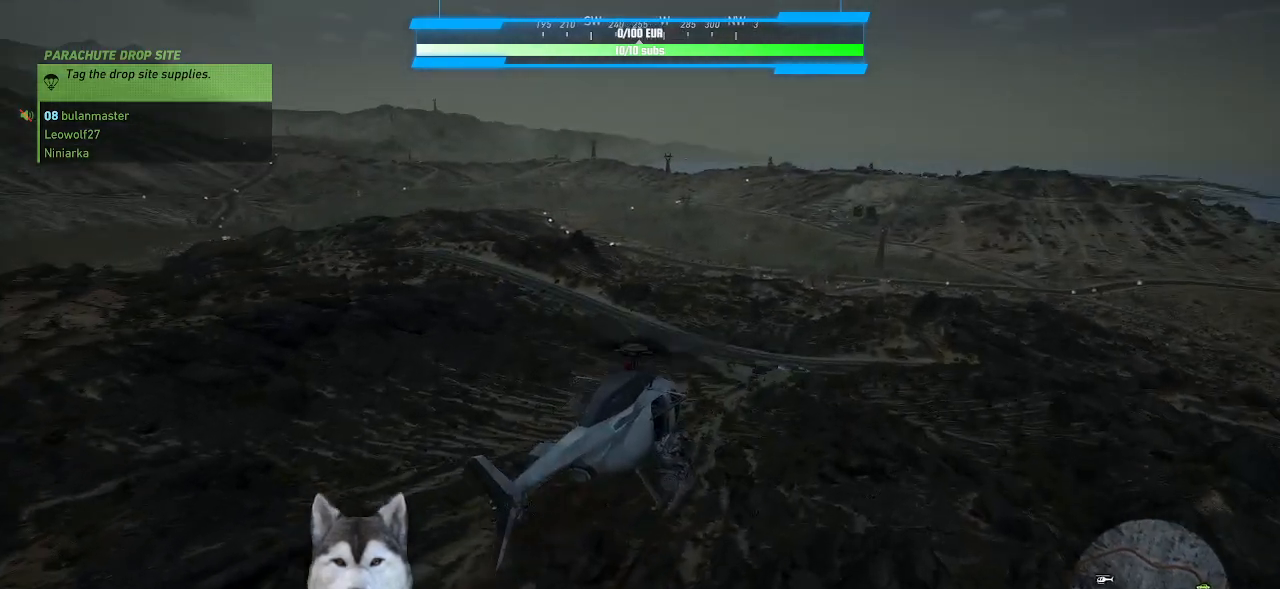
{"keys": ["shift_l", "w"], "mouse": [], "mouse_move": "left", "events": [[467, "w", "down"]]}
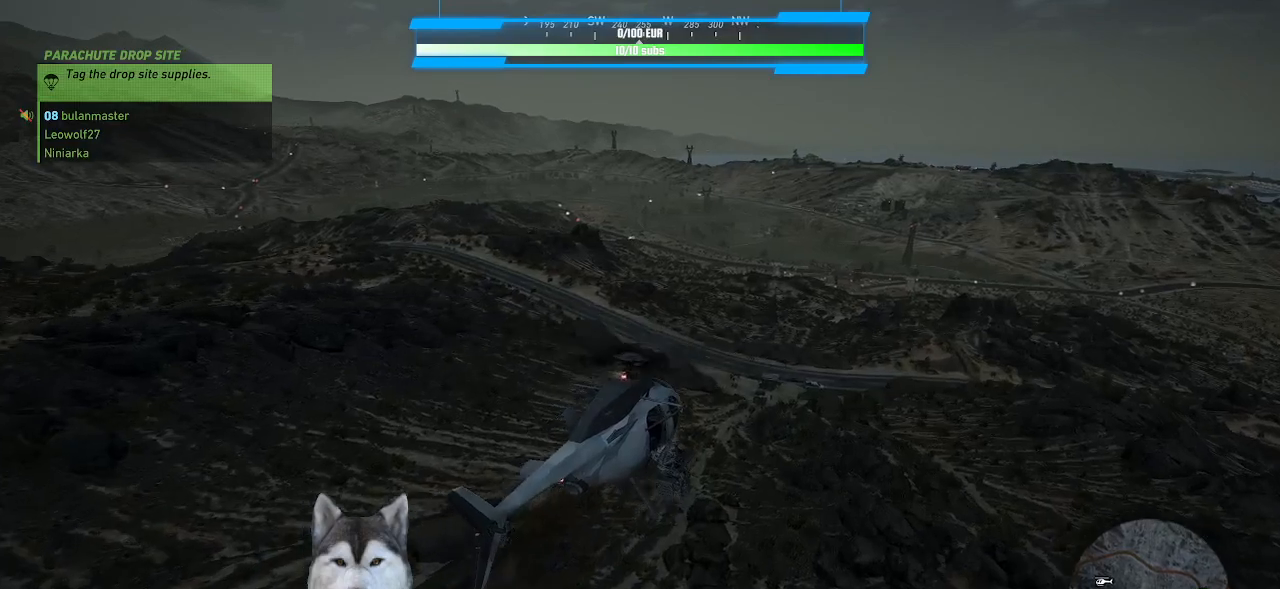
{"keys": ["shift_l", "w"], "mouse": [], "mouse_move": "still", "events": []}
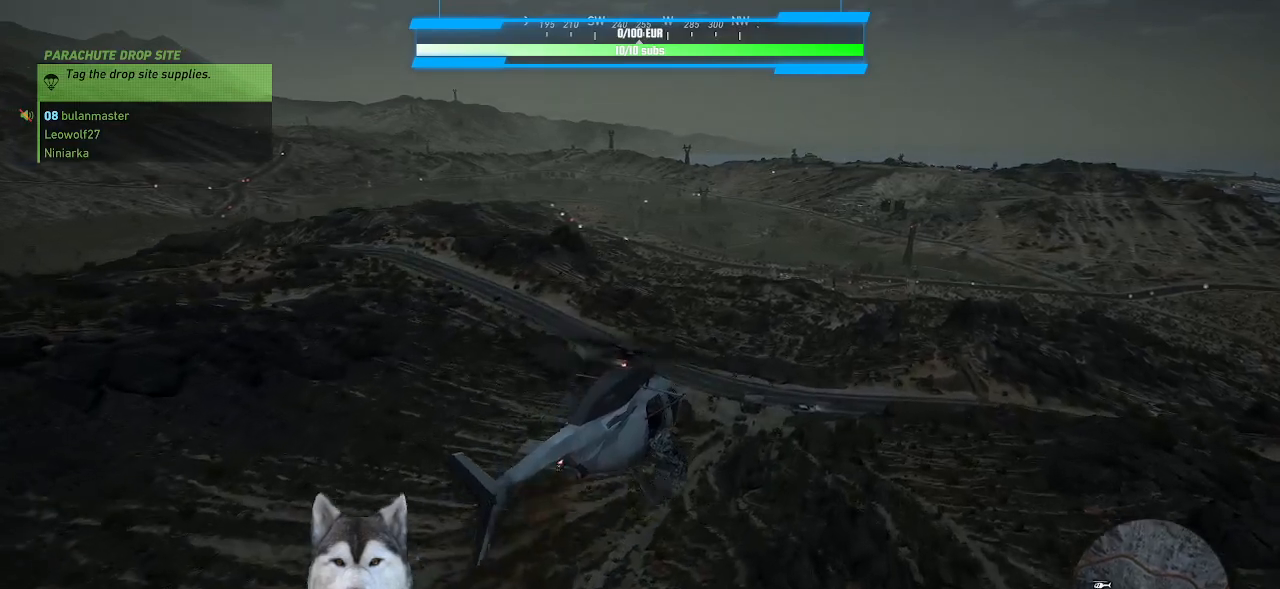
{"keys": ["shift_l"], "mouse": [], "mouse_move": "still", "events": [[33, "w", "up"]]}
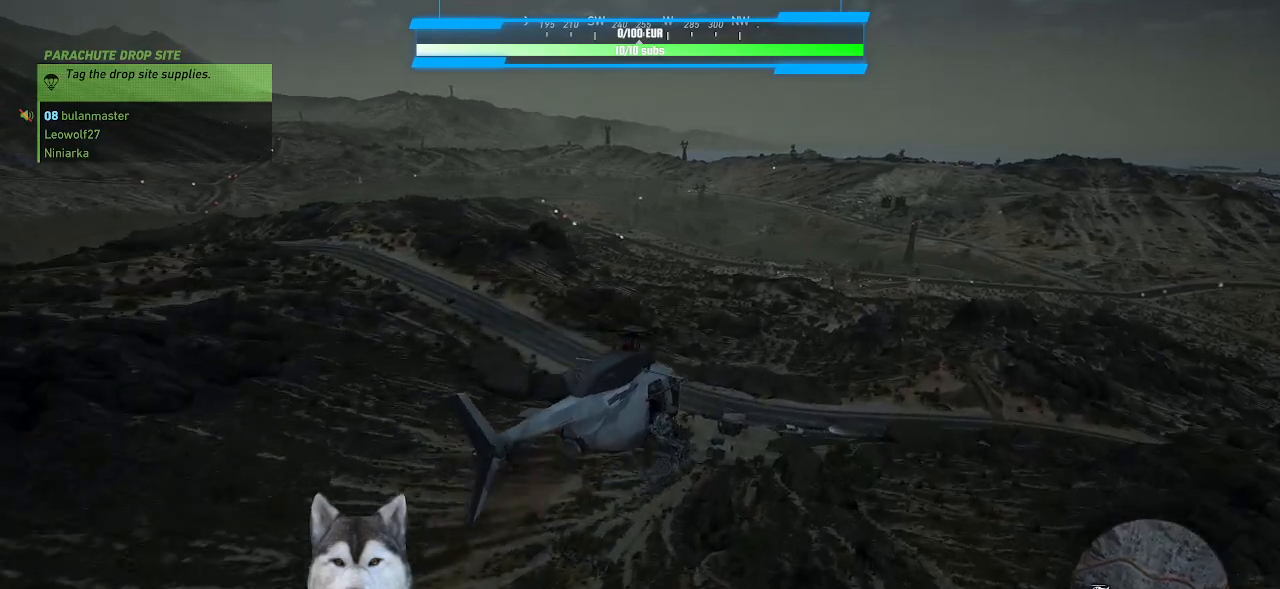
{"keys": ["shift_l"], "mouse": [], "mouse_move": "still", "events": []}
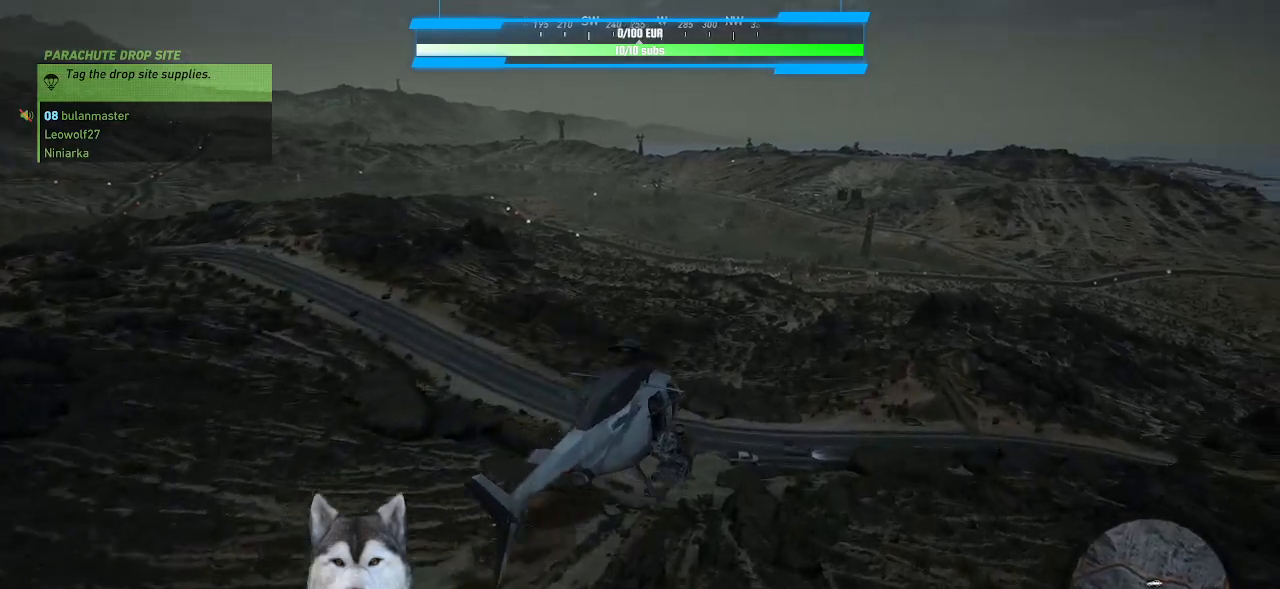
{"keys": ["shift_l"], "mouse": [], "mouse_move": "still", "events": []}
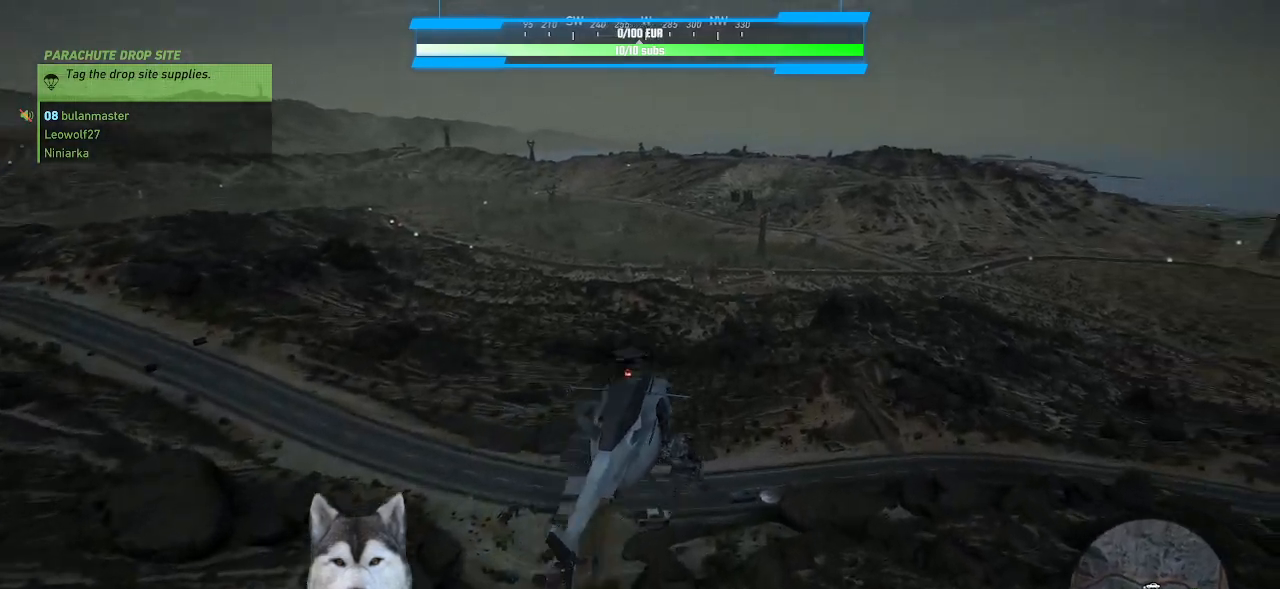
{"keys": ["shift_l"], "mouse": [], "mouse_move": "still", "events": []}
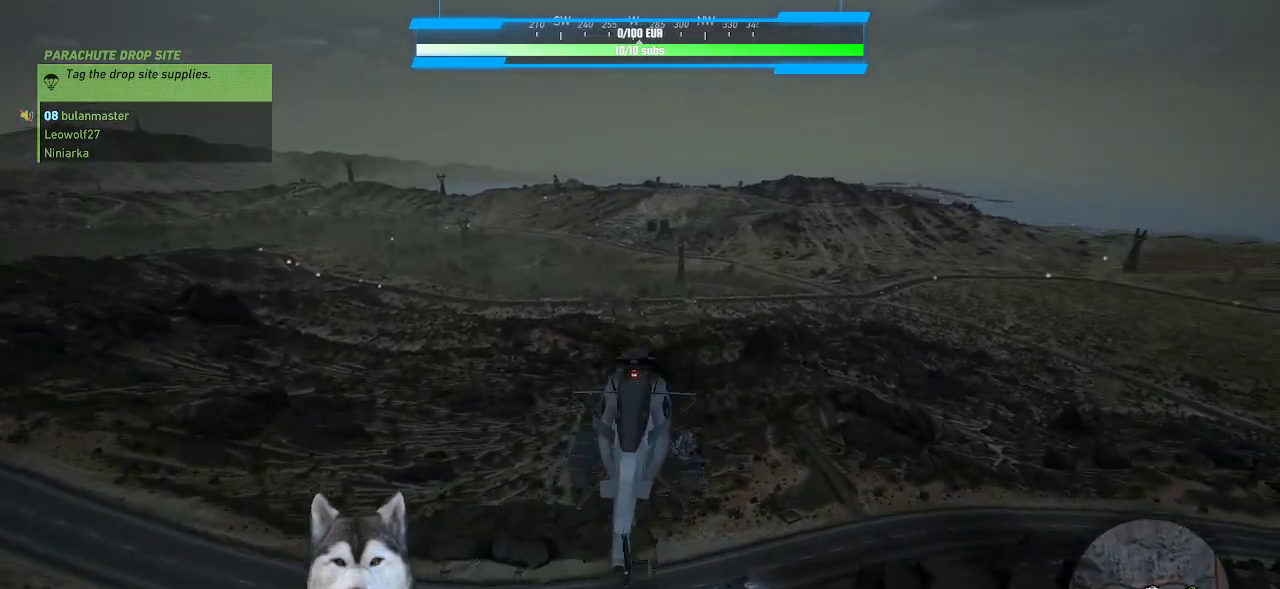
{"keys": ["a", "shift_l", "w"], "mouse": [], "mouse_move": "left", "events": [[33, "a", "down"], [133, "w", "down"]]}
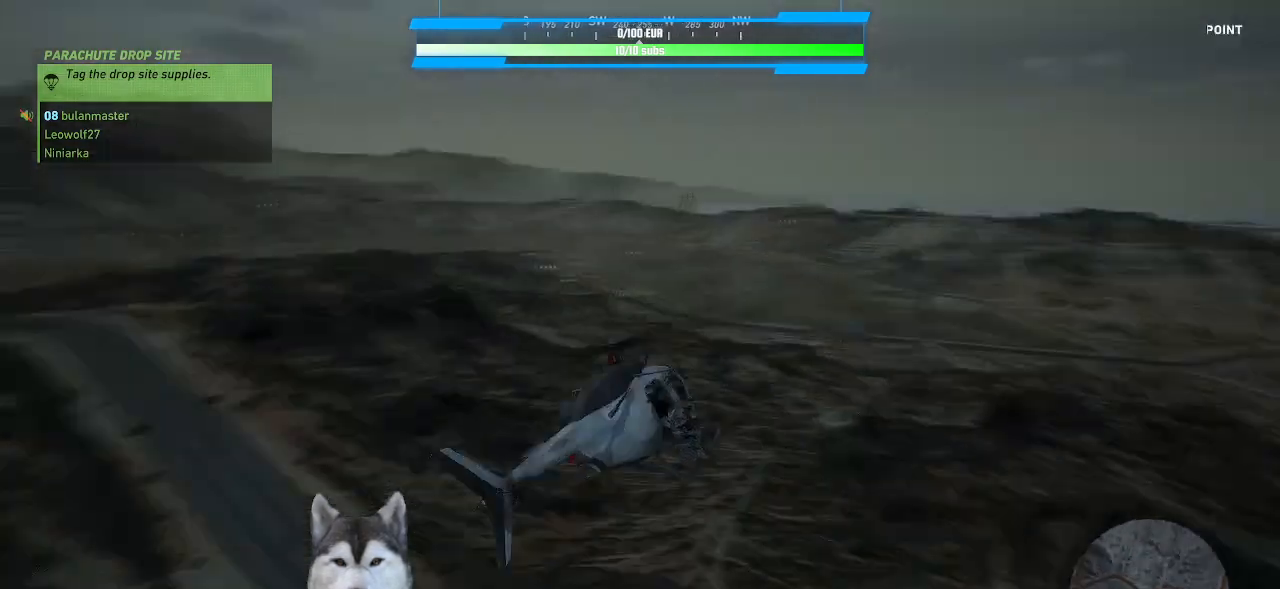
{"keys": ["a", "shift_l", "w"], "mouse": [], "mouse_move": "still", "events": []}
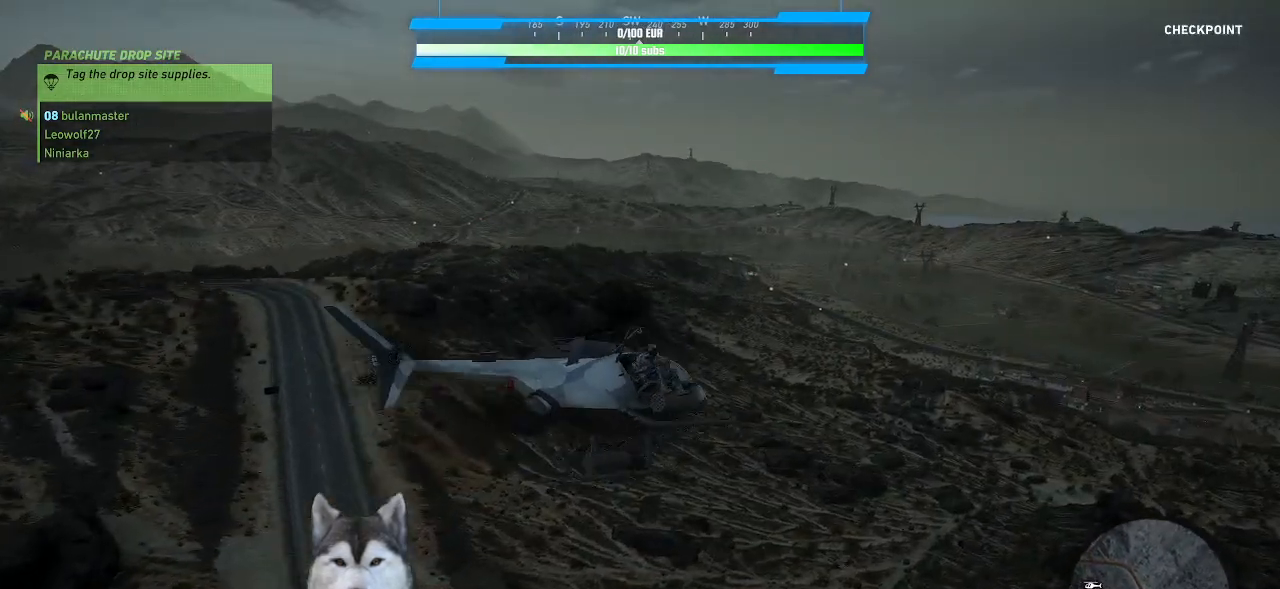
{"keys": ["a", "shift_l"], "mouse": [], "mouse_move": "still", "events": [[100, "w", "up"]]}
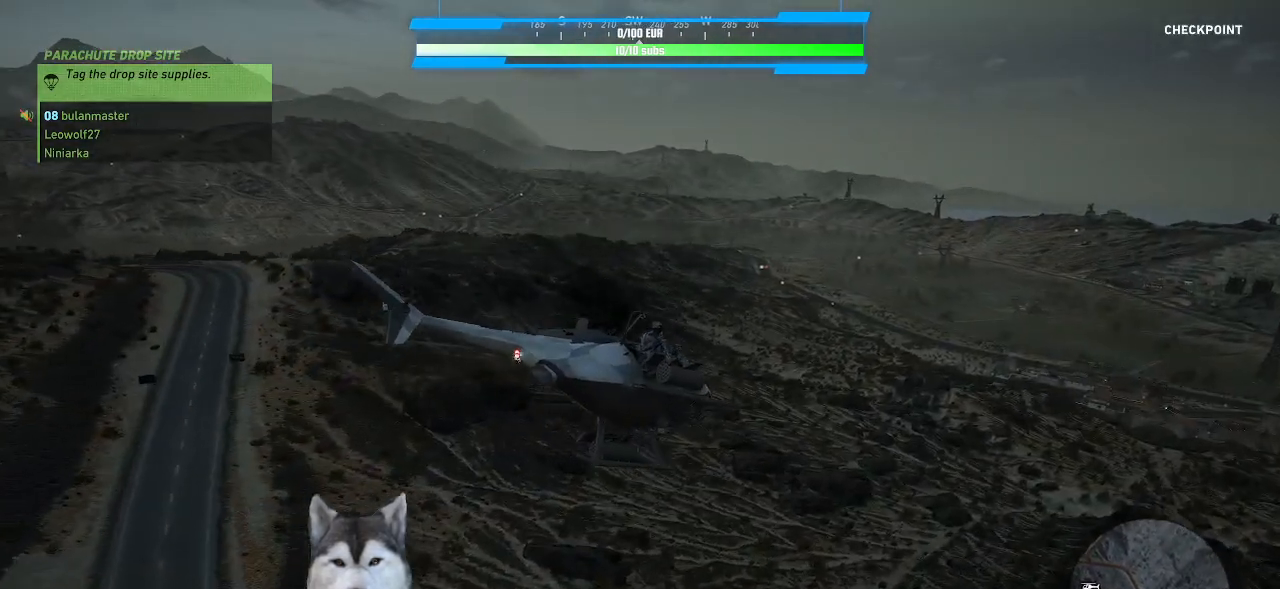
{"keys": ["shift_l"], "mouse": [], "mouse_move": "still", "events": [[433, "a", "up"]]}